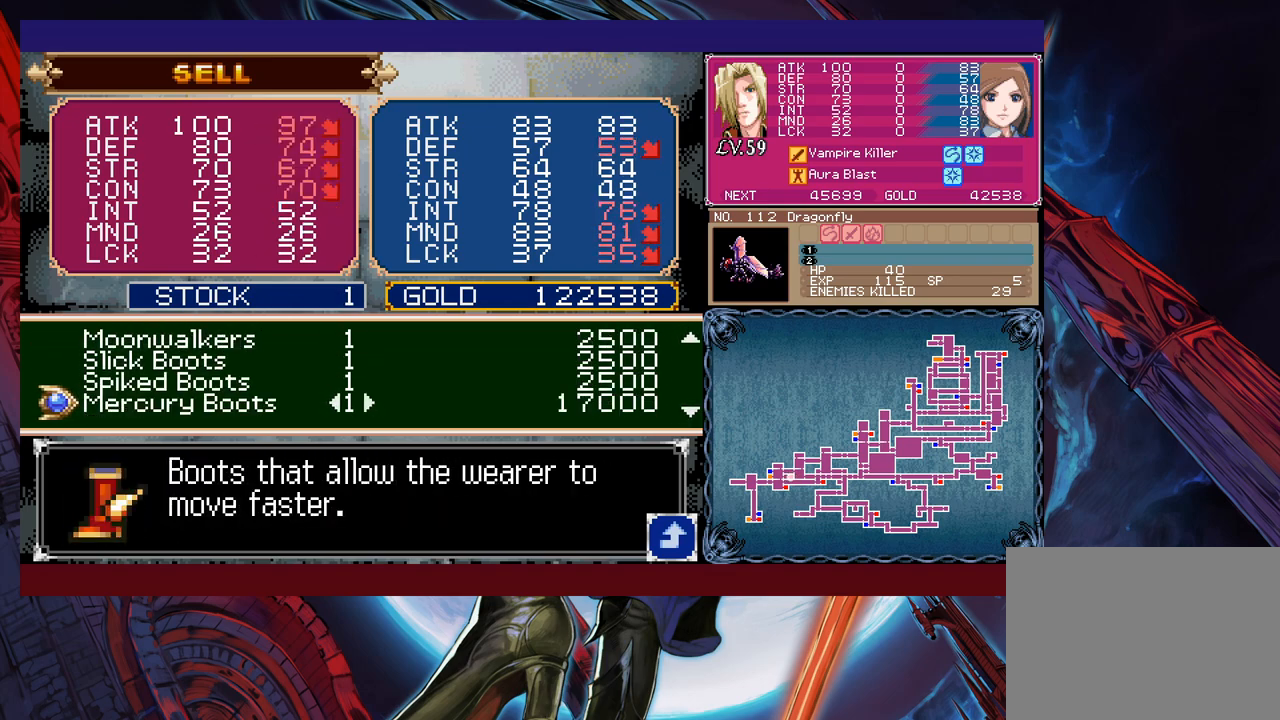
Gameplay with a controller (Xbox layout); each line is a JSON object with the inputs held at the frame after it. "events" lists button and stick changes between this image and that frame as [ms after this image, input, new state], when the widget could be followed in between. Not read: L2 L3 R2 R3 right_stick.
{"buttons": [], "left_stick": "down", "events": []}
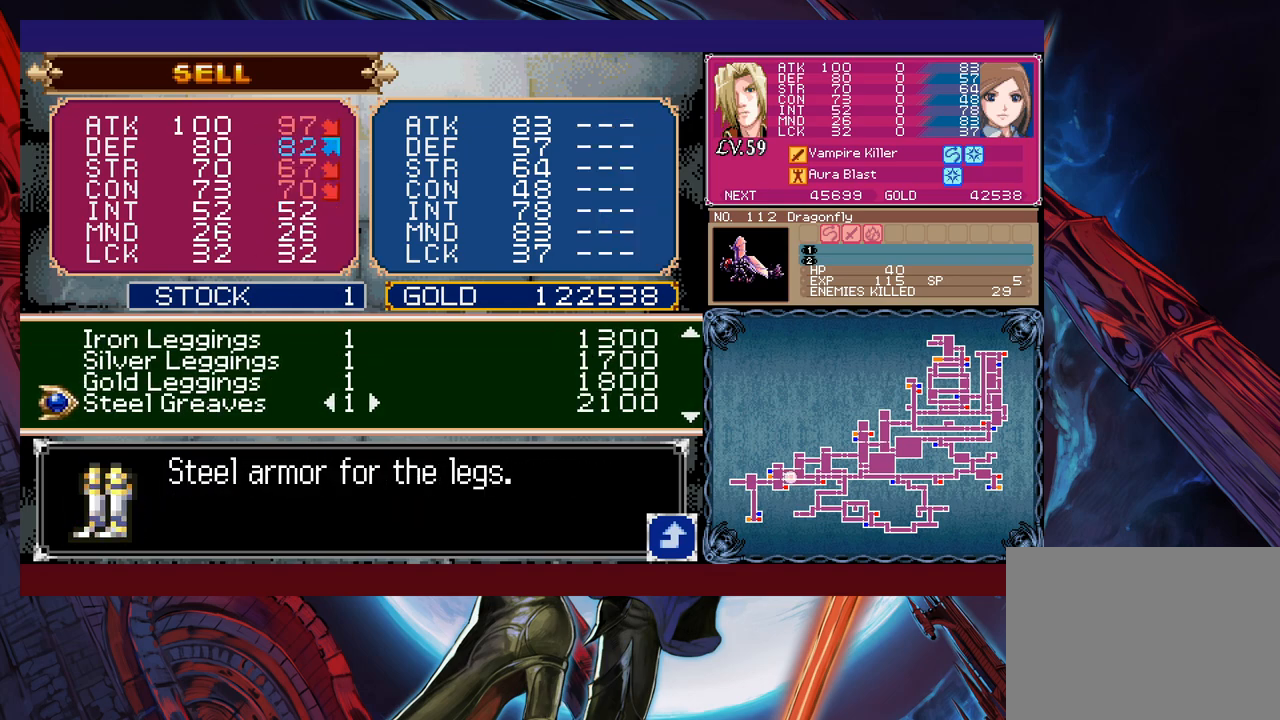
{"buttons": [], "left_stick": "center", "events": [[450, "left_stick", "center"]]}
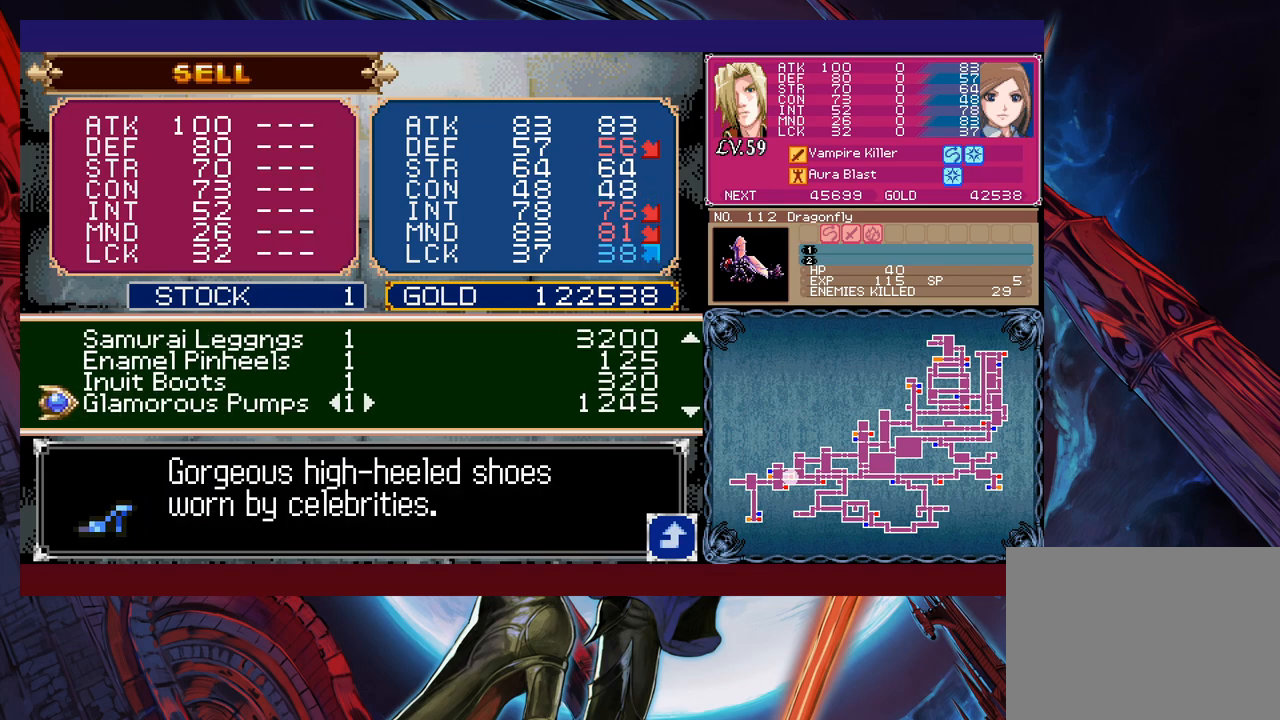
{"buttons": [], "left_stick": "down", "events": [[50, "left_stick", "down"]]}
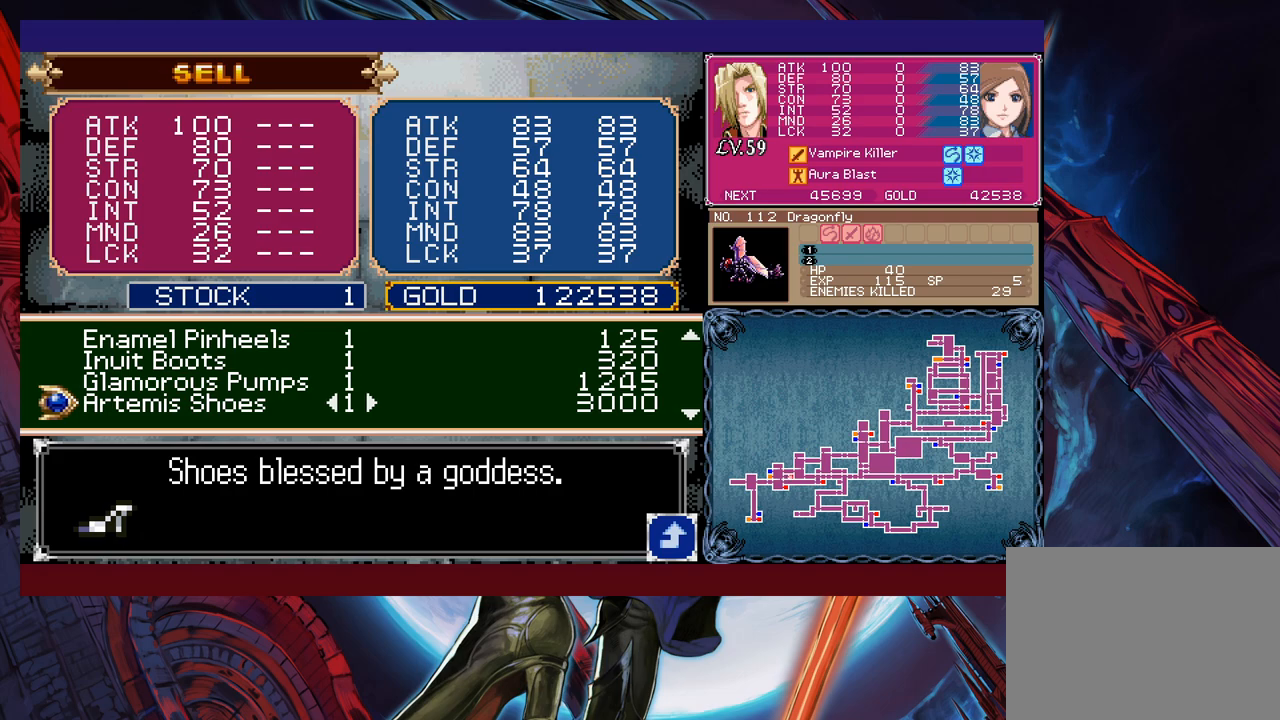
{"buttons": [], "left_stick": "down", "events": [[250, "left_stick", "center"], [400, "left_stick", "down"]]}
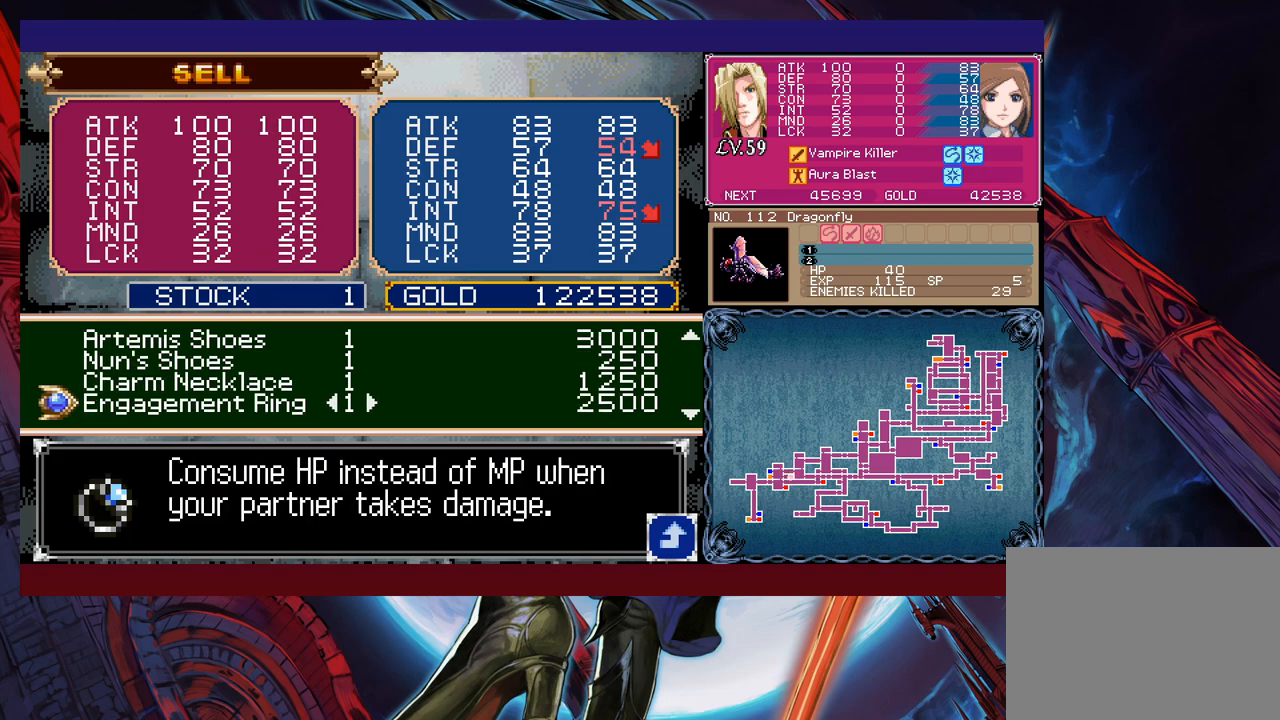
{"buttons": [], "left_stick": "down", "events": []}
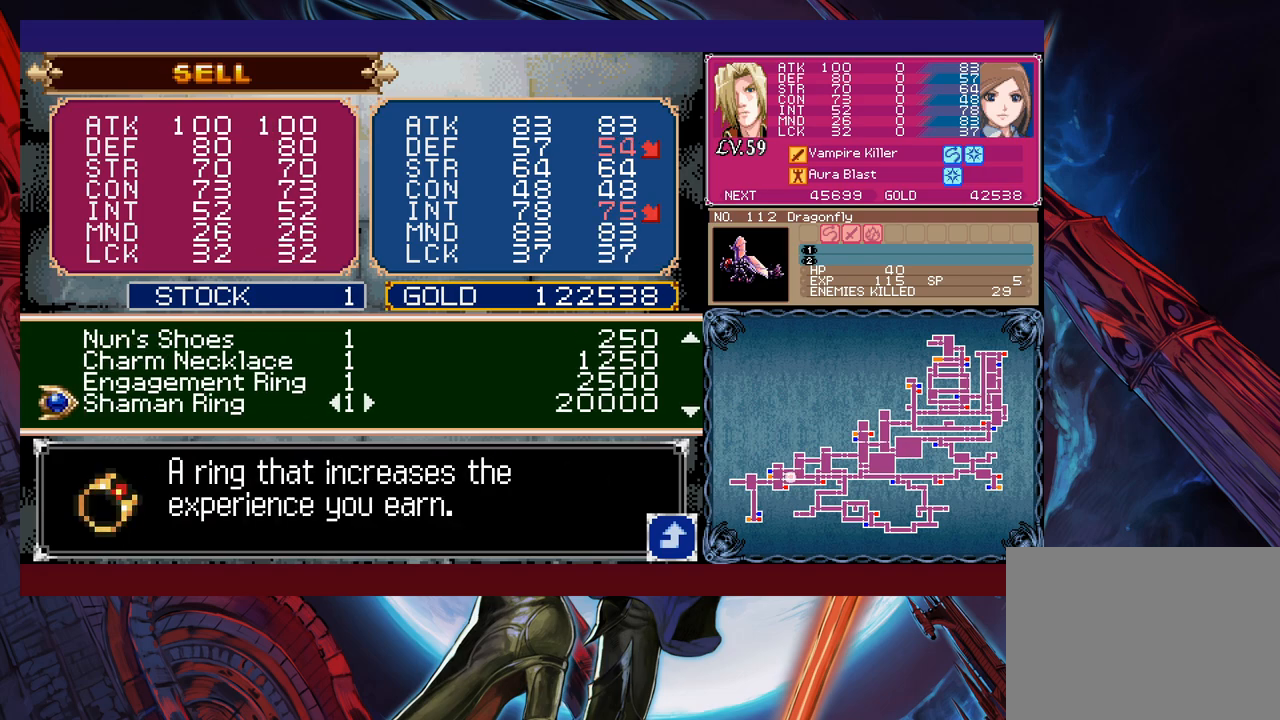
{"buttons": [], "left_stick": "down", "events": []}
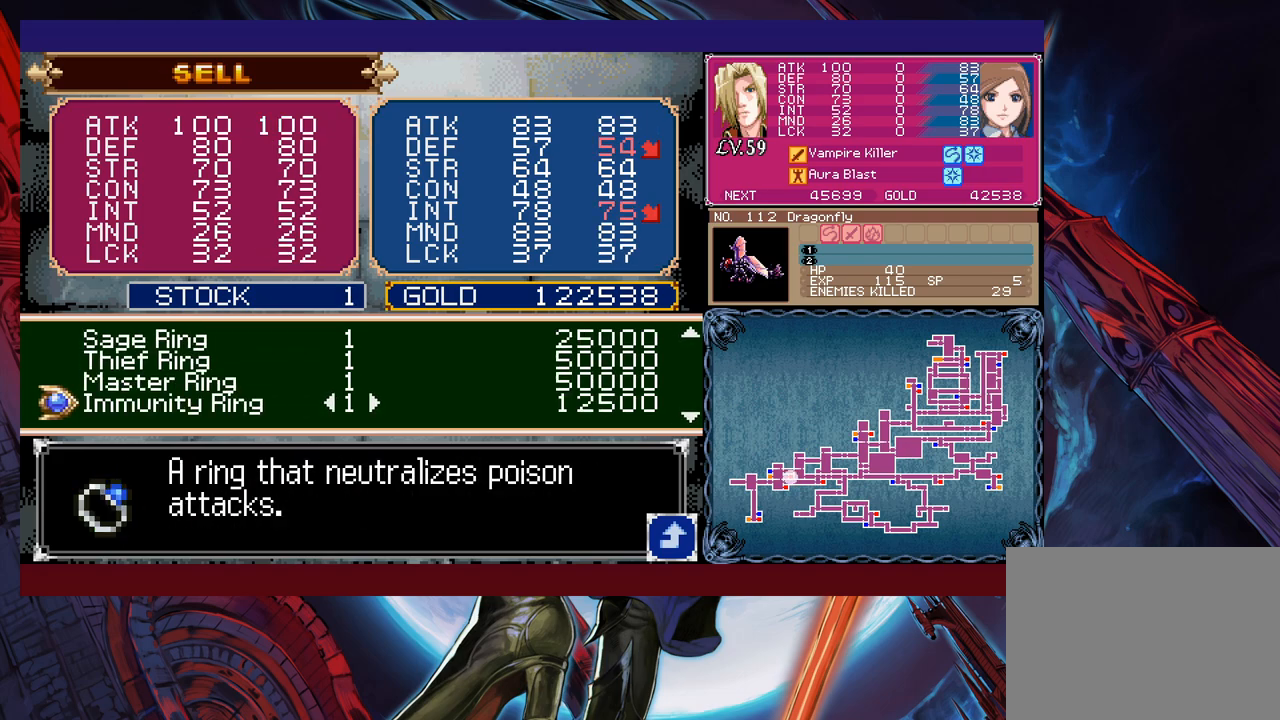
{"buttons": [], "left_stick": "down", "events": [[100, "left_stick", "center"], [400, "left_stick", "down"]]}
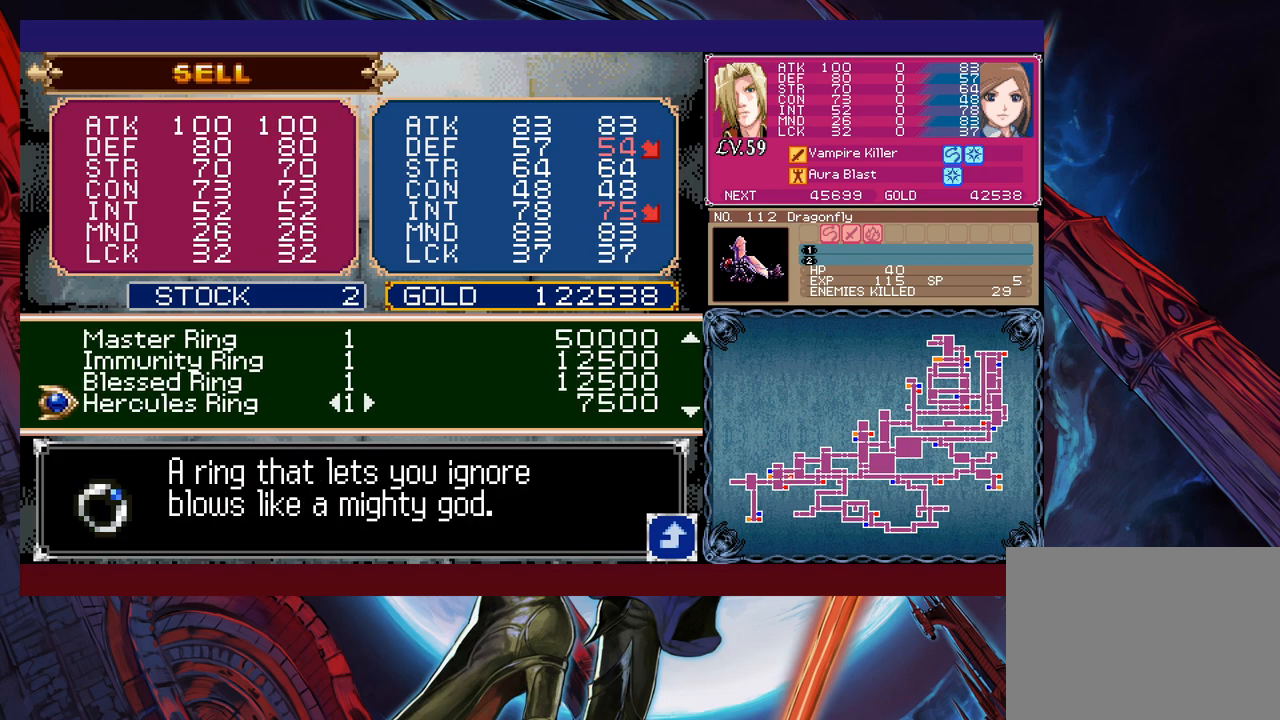
{"buttons": [], "left_stick": "center", "events": [[250, "left_stick", "center"], [383, "left_stick", "up"], [483, "left_stick", "center"]]}
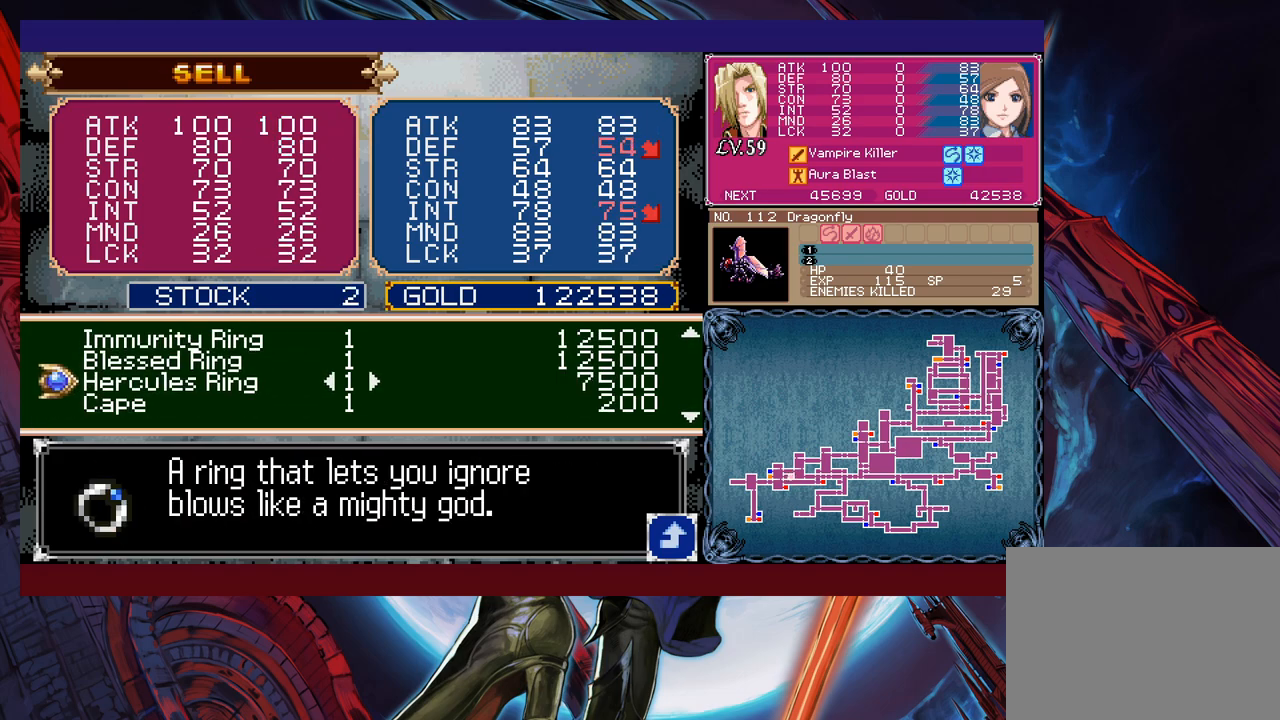
{"buttons": [], "left_stick": "down", "events": [[50, "left_stick", "up"], [150, "left_stick", "center"], [450, "left_stick", "down"]]}
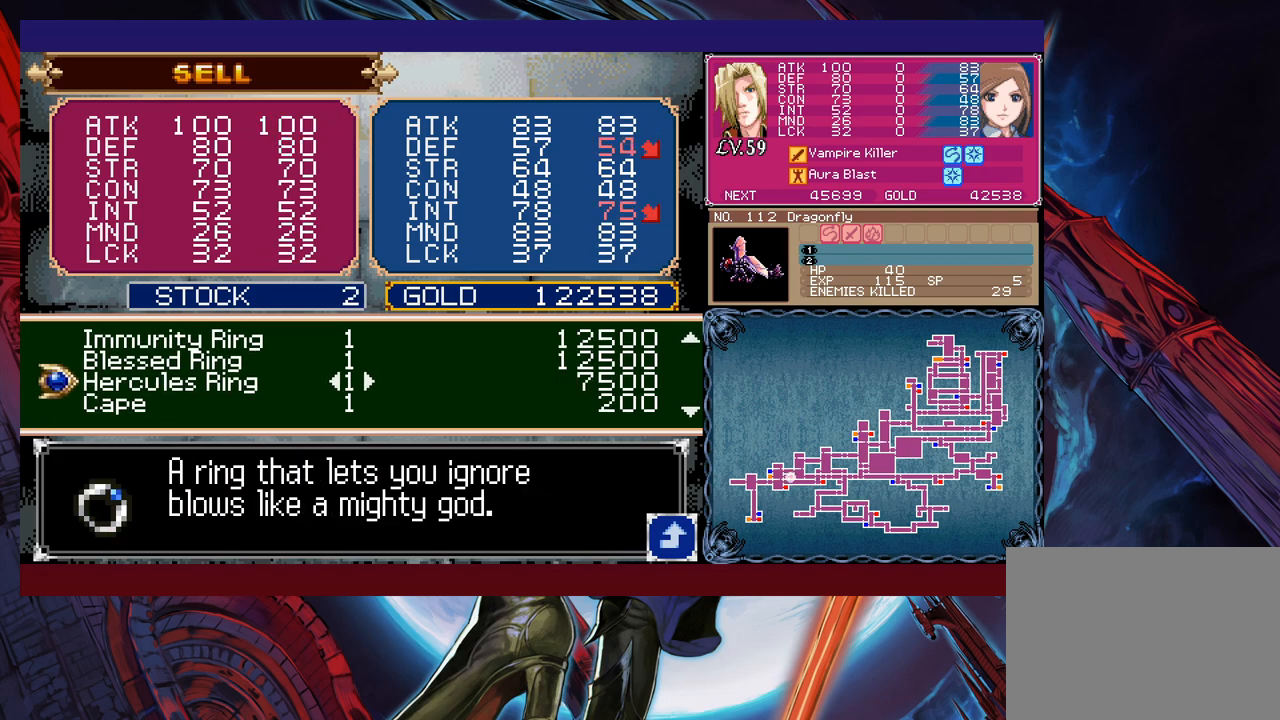
{"buttons": [], "left_stick": "right", "events": [[83, "left_stick", "center"], [400, "left_stick", "right"]]}
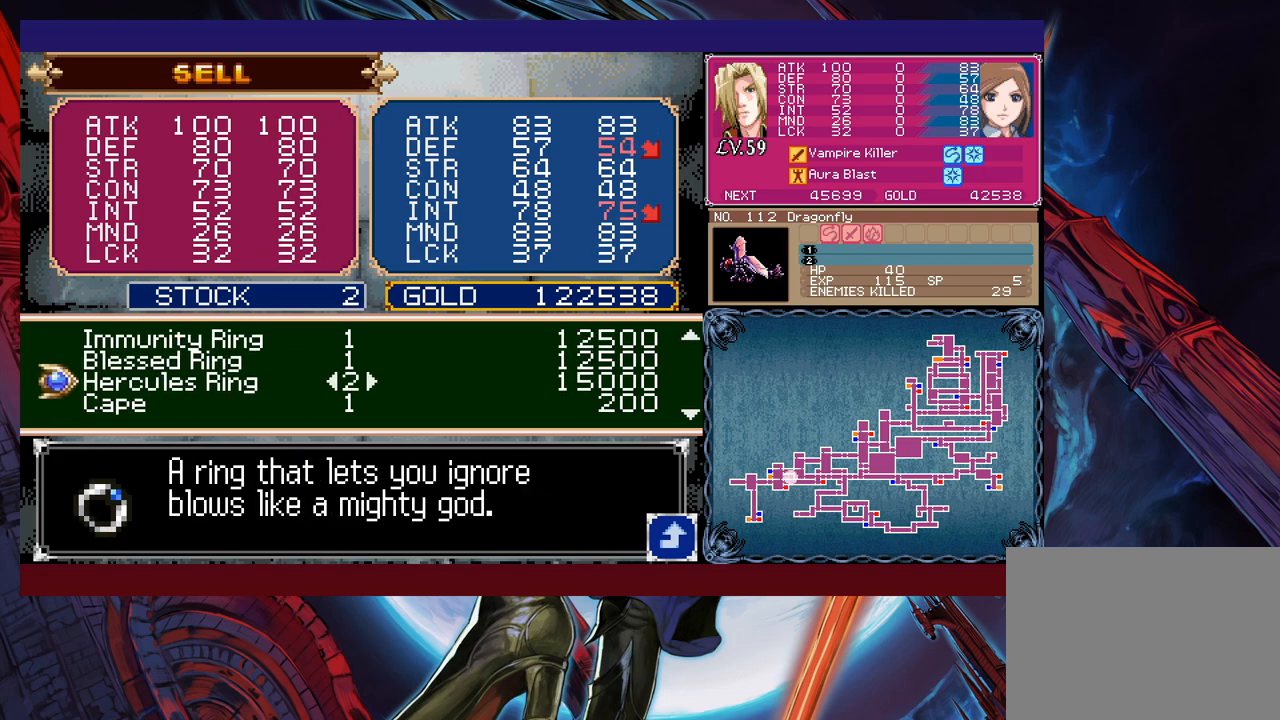
{"buttons": [], "left_stick": "center", "events": [[33, "left_stick", "center"], [400, "left_stick", "left"], [500, "left_stick", "center"]]}
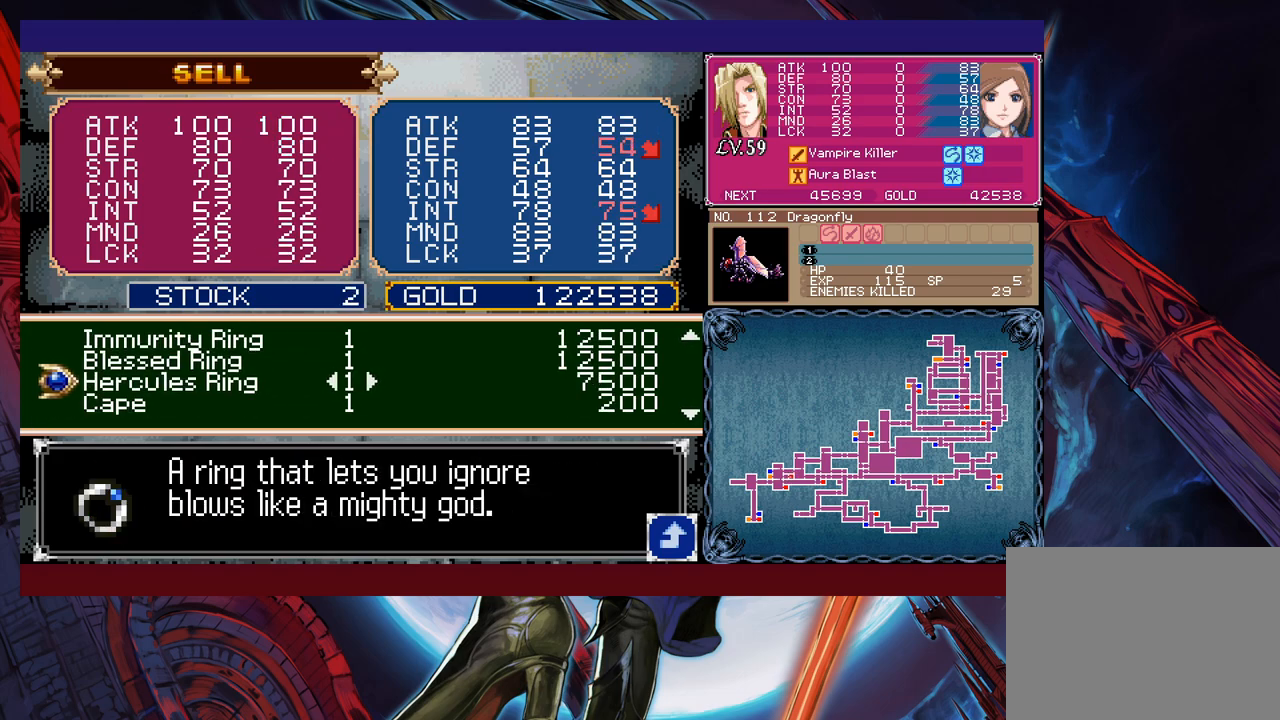
{"buttons": [], "left_stick": "center", "events": []}
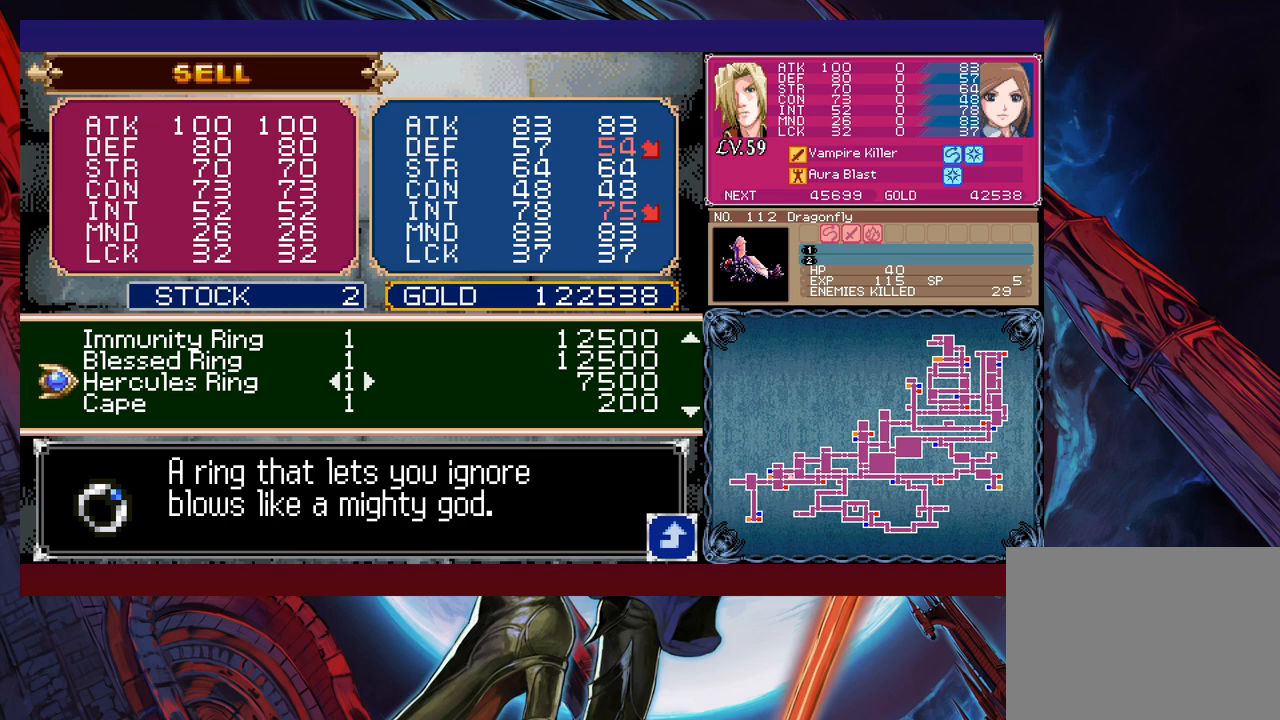
{"buttons": [], "left_stick": "center", "events": []}
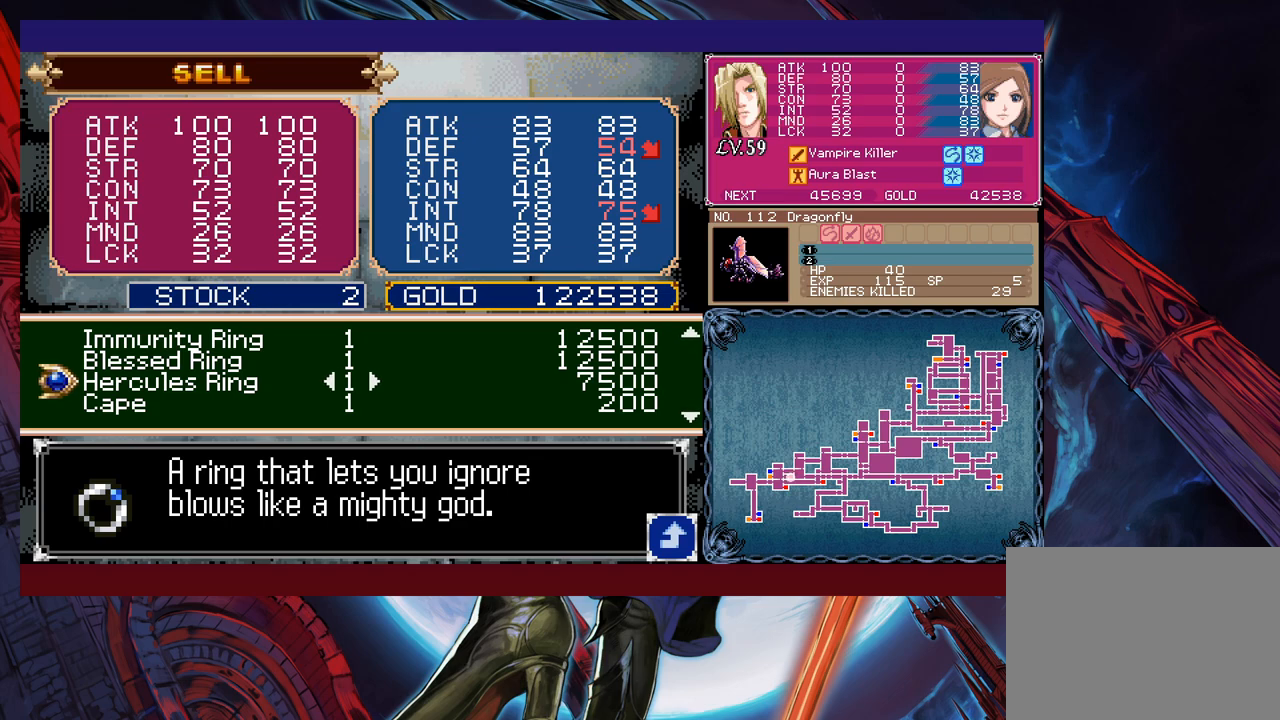
{"buttons": [], "left_stick": "center", "events": [[50, "A", "down"], [133, "A", "up"]]}
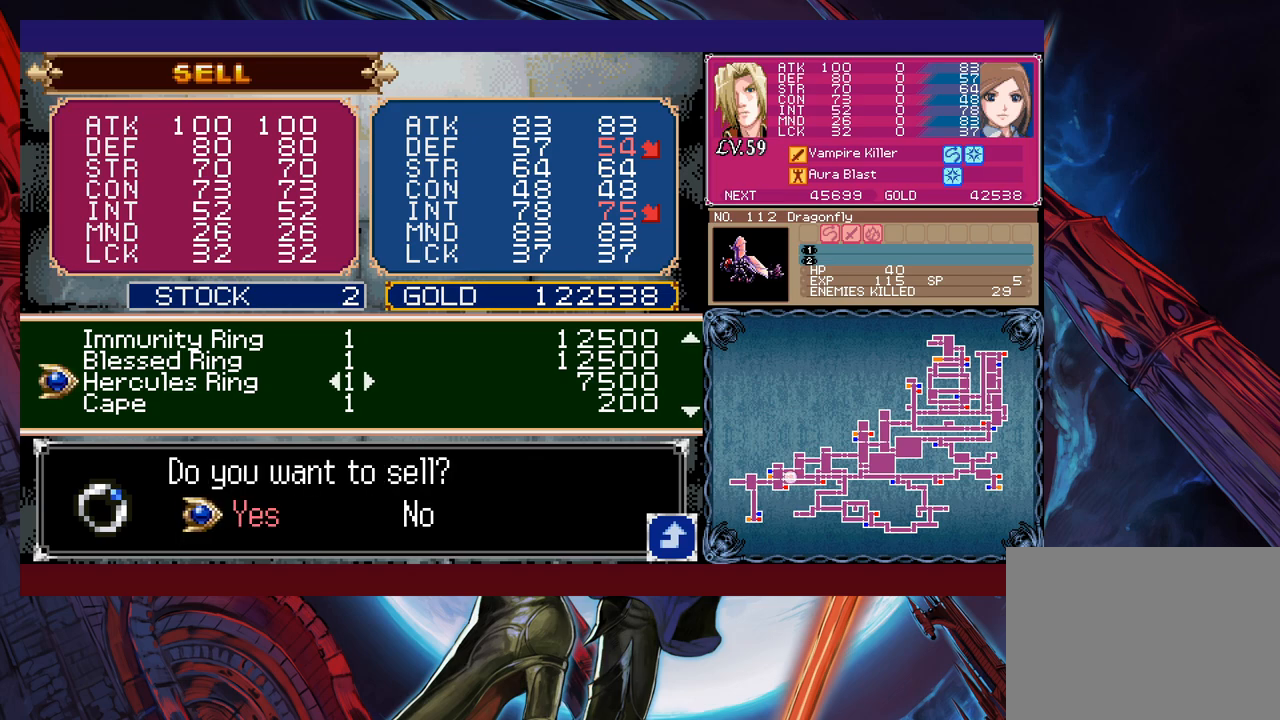
{"buttons": [], "left_stick": "center", "events": []}
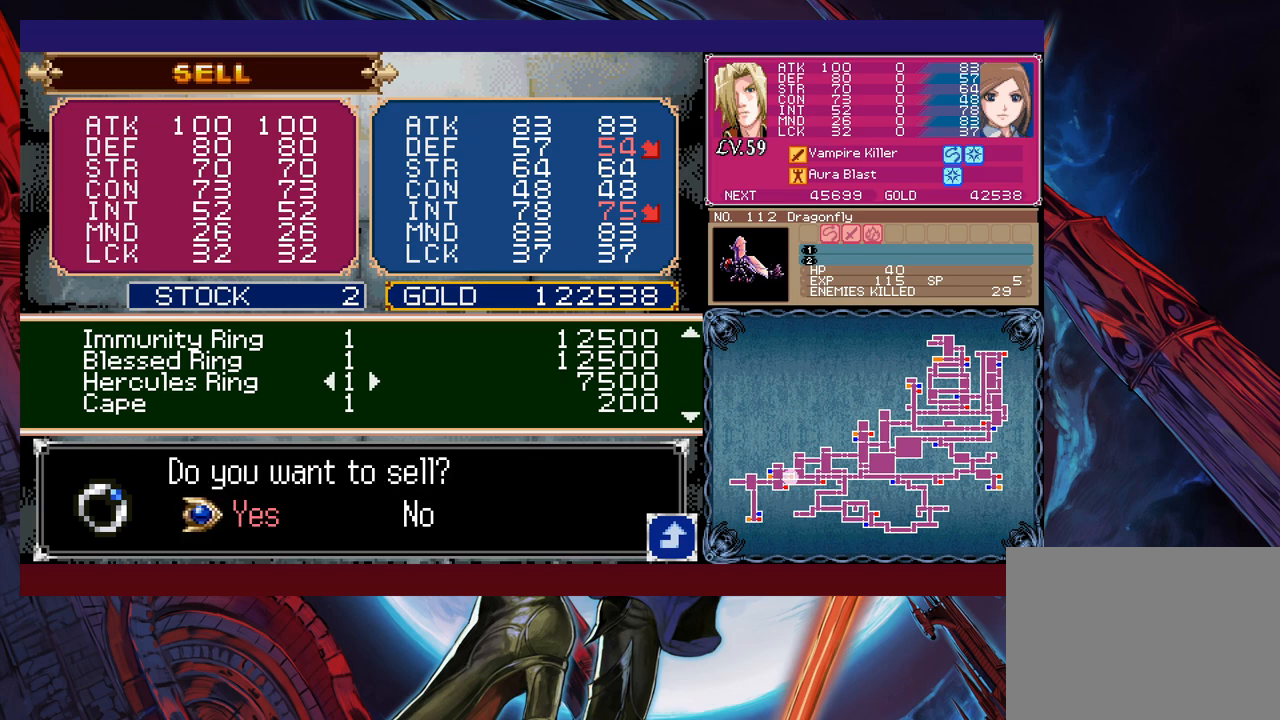
{"buttons": ["B"], "left_stick": "center", "events": [[150, "A", "down"], [283, "A", "up"], [500, "B", "down"]]}
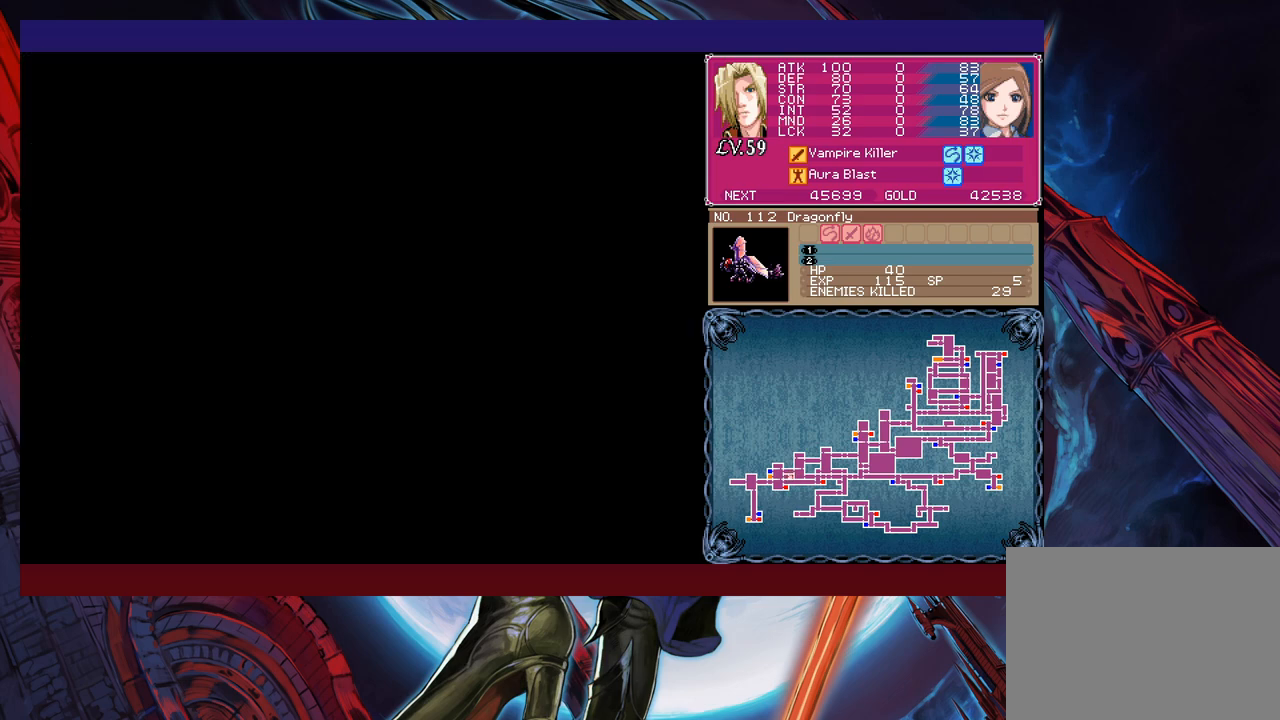
{"buttons": [], "left_stick": "center", "events": [[83, "B", "up"]]}
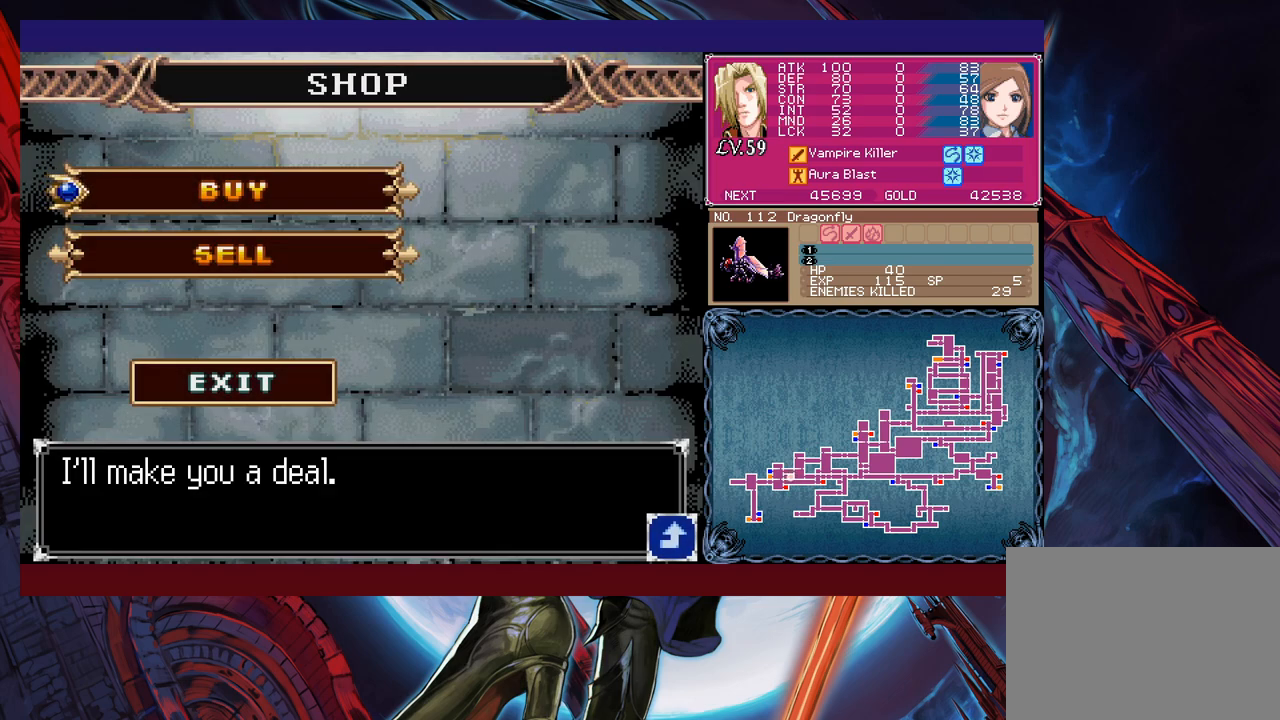
{"buttons": [], "left_stick": "center", "events": [[350, "A", "down"], [483, "A", "up"]]}
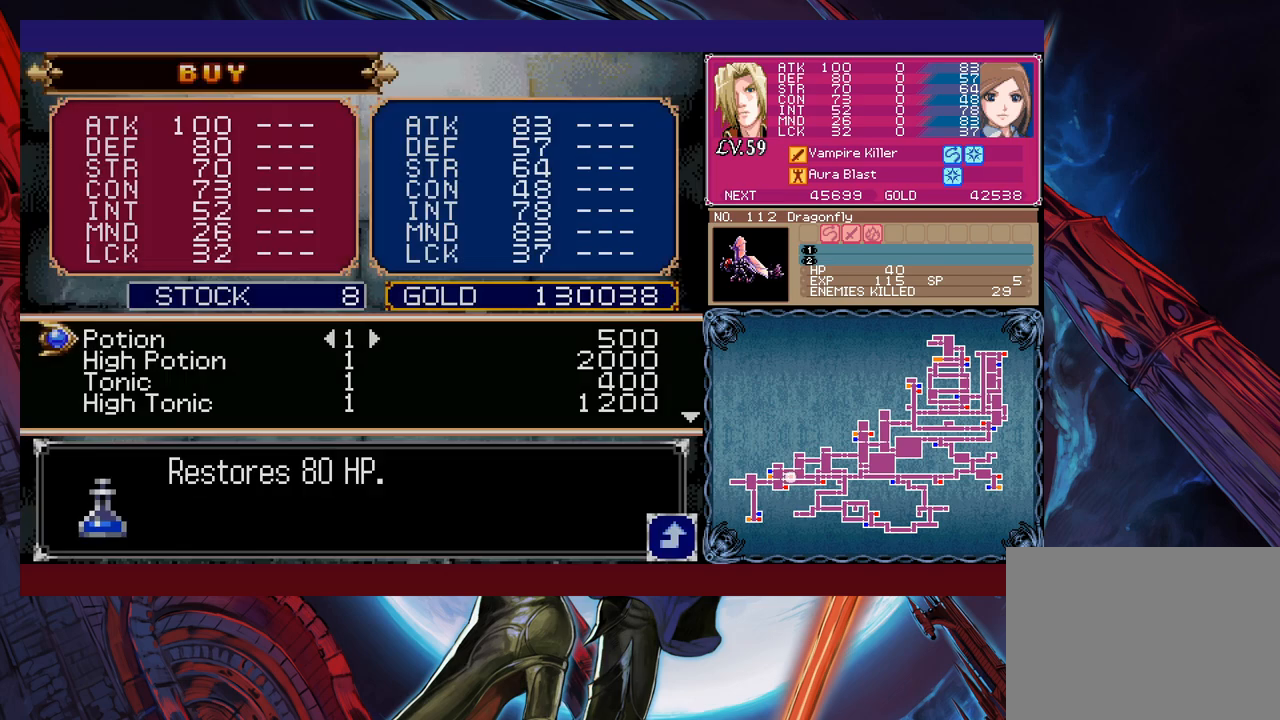
{"buttons": [], "left_stick": "down", "events": [[283, "left_stick", "down"]]}
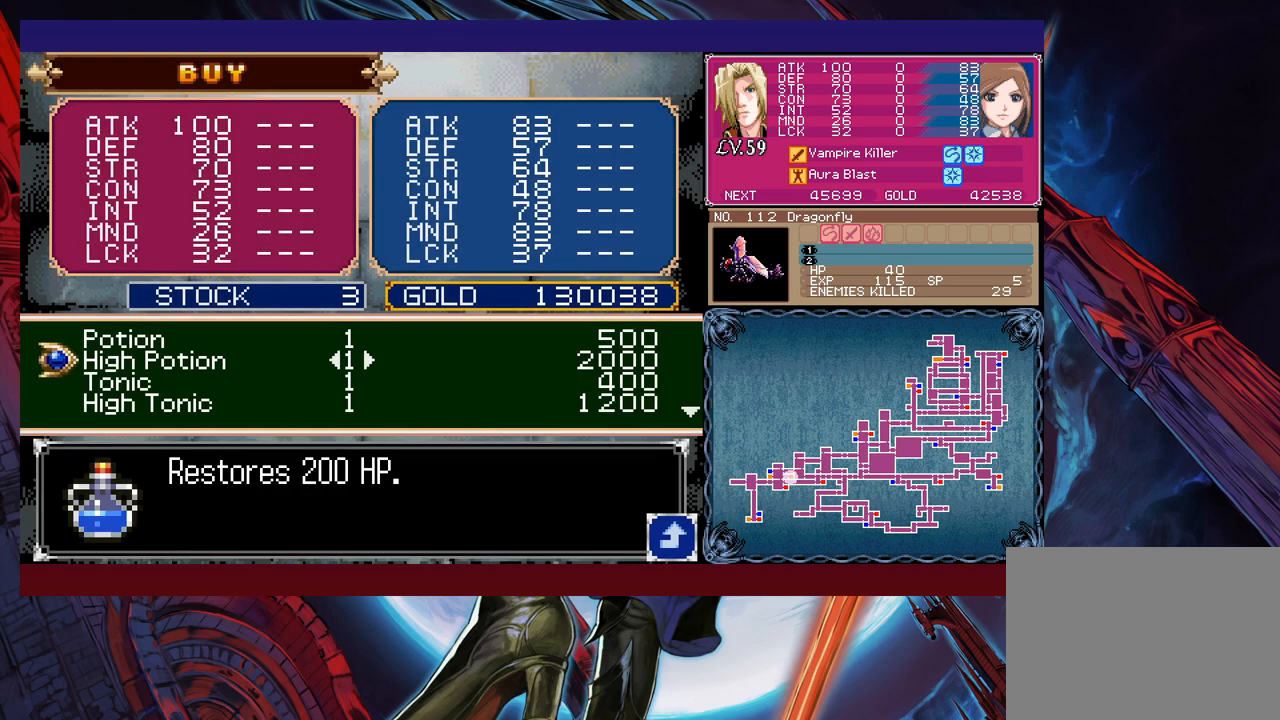
{"buttons": [], "left_stick": "down", "events": []}
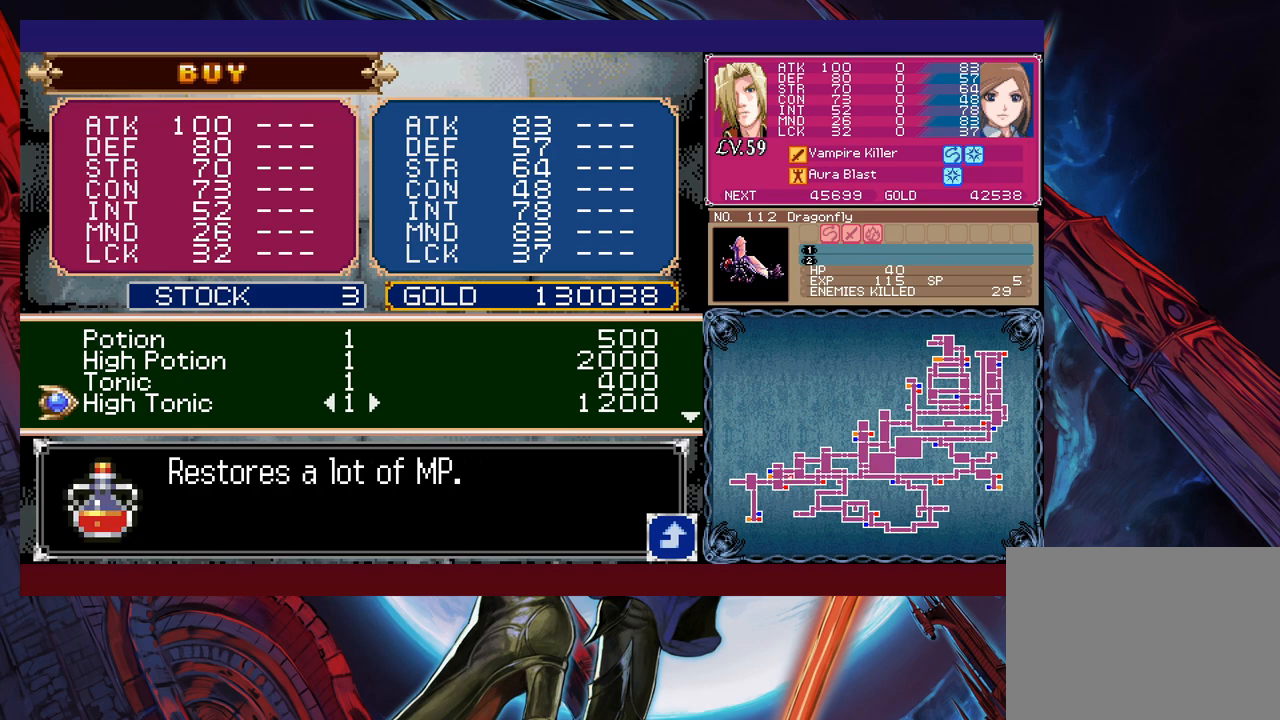
{"buttons": [], "left_stick": "down", "events": [[400, "left_stick", "center"], [483, "left_stick", "down"]]}
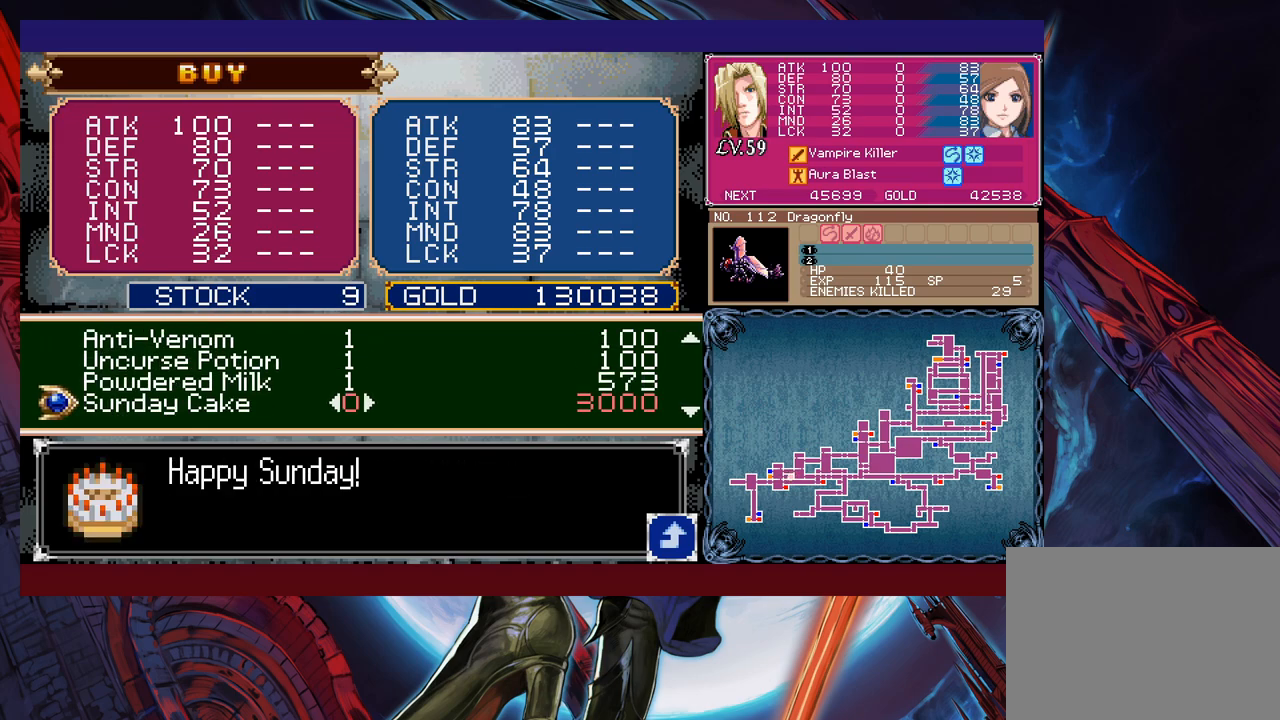
{"buttons": [], "left_stick": "down", "events": [[100, "left_stick", "center"], [150, "left_stick", "down"], [233, "left_stick", "center"], [350, "left_stick", "down"], [400, "left_stick", "center"], [483, "left_stick", "down"]]}
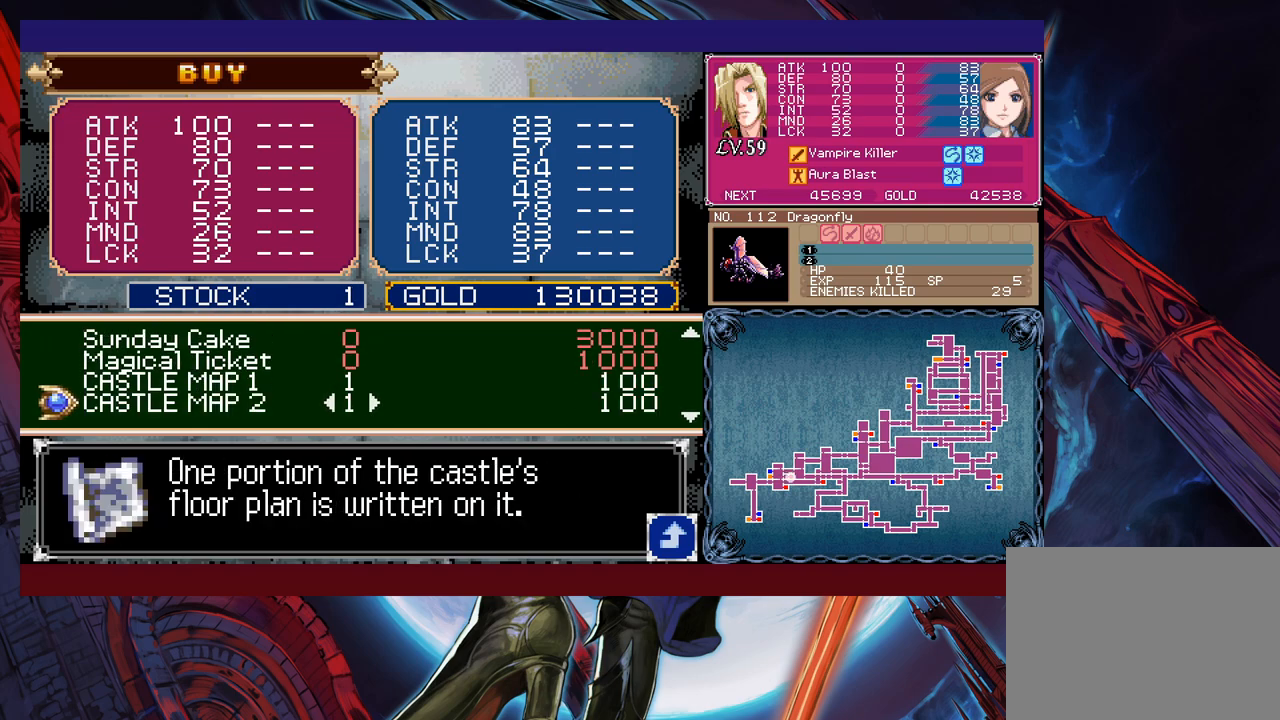
{"buttons": [], "left_stick": "center", "events": [[83, "left_stick", "center"], [350, "left_stick", "down"], [400, "left_stick", "center"]]}
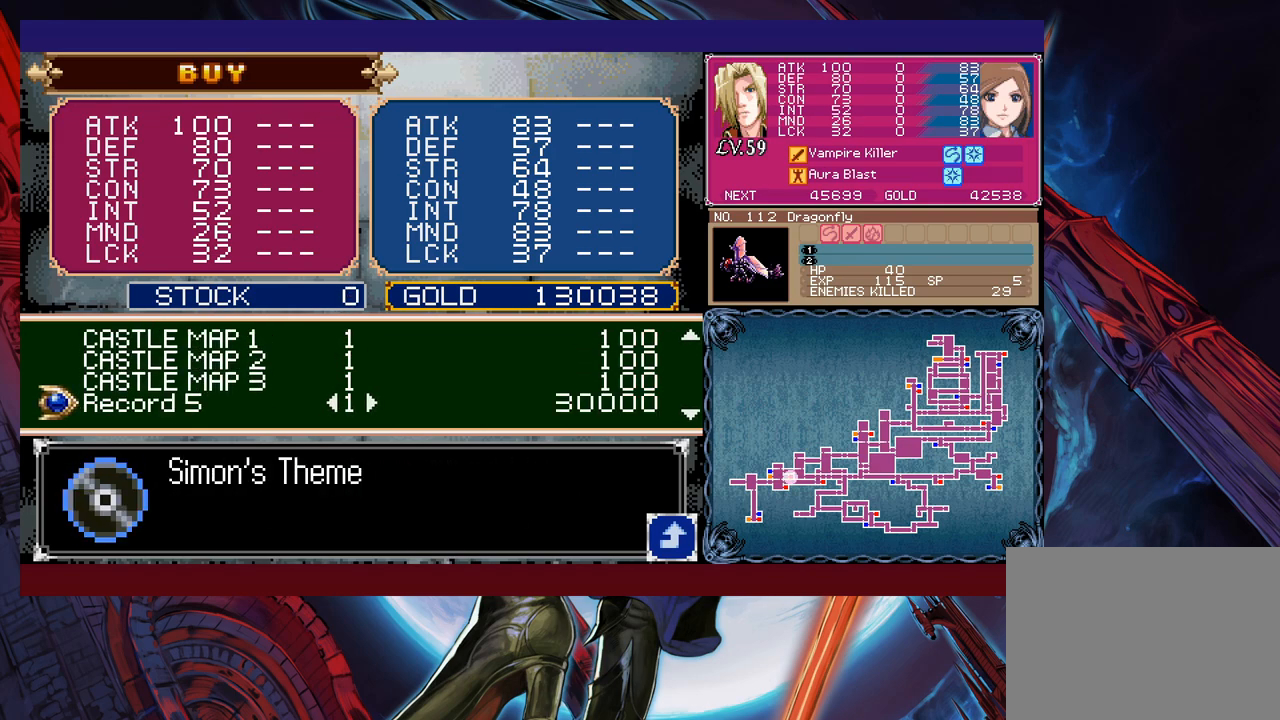
{"buttons": [], "left_stick": "center", "events": [[350, "left_stick", "up"], [450, "left_stick", "center"]]}
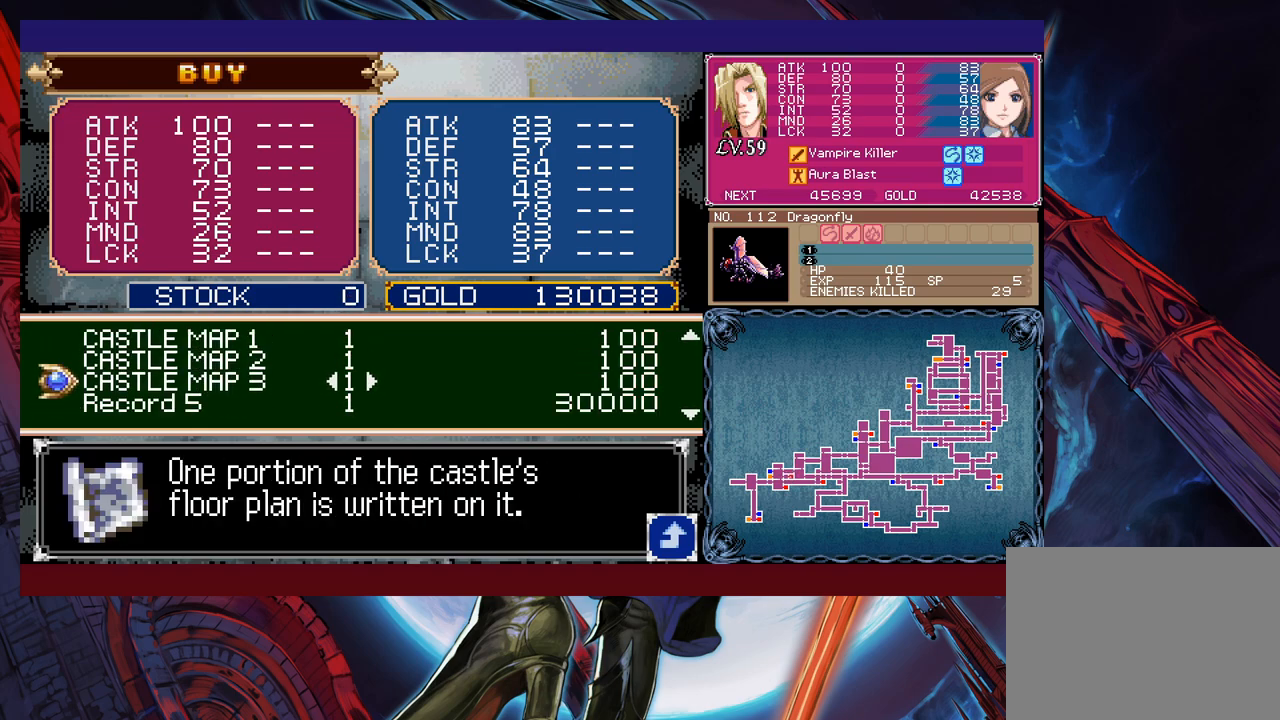
{"buttons": [], "left_stick": "center", "events": [[100, "left_stick", "up"], [233, "left_stick", "center"], [350, "left_stick", "up"], [483, "left_stick", "center"]]}
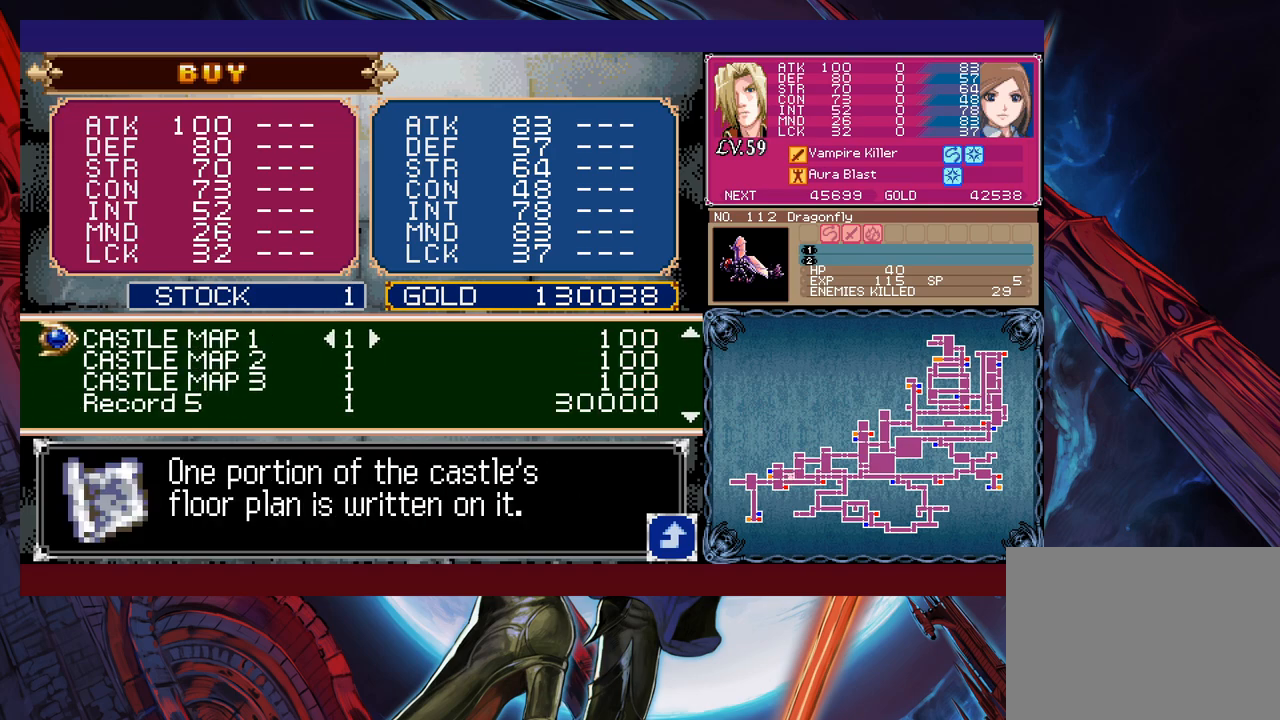
{"buttons": [], "left_stick": "center", "events": []}
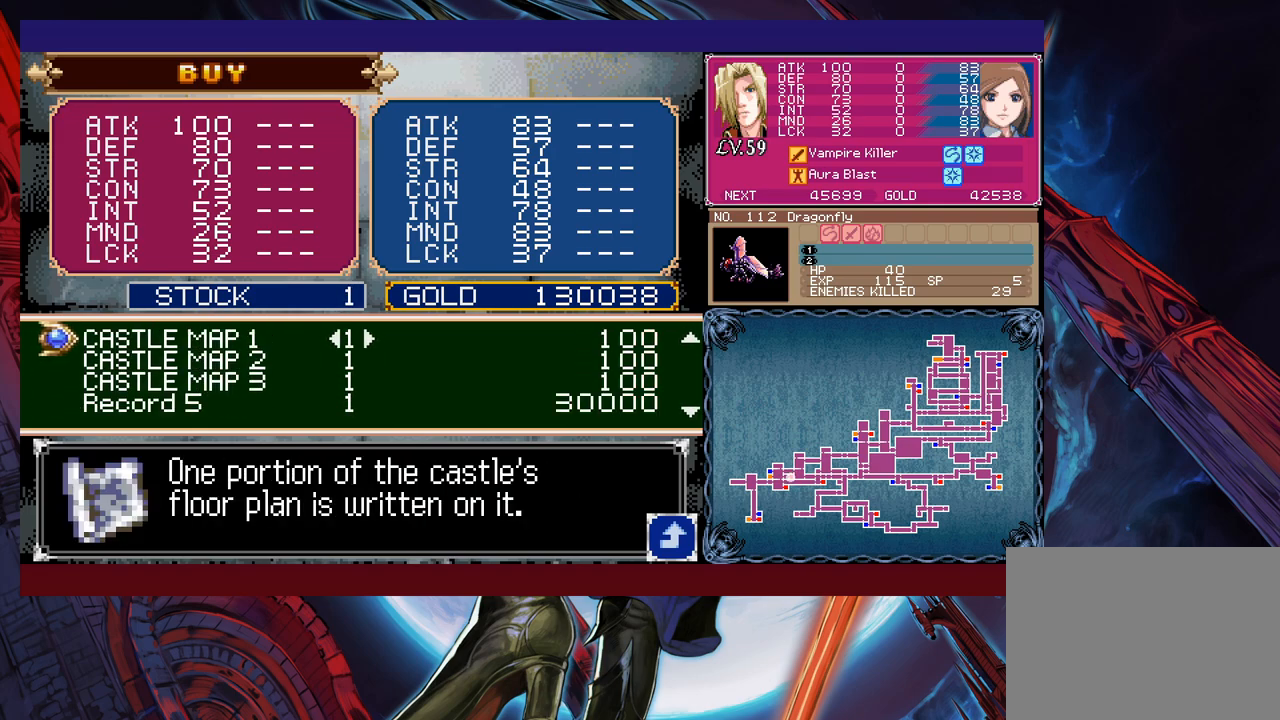
{"buttons": [], "left_stick": "center", "events": [[50, "left_stick", "down"], [150, "left_stick", "center"], [250, "left_stick", "down"], [350, "left_stick", "center"]]}
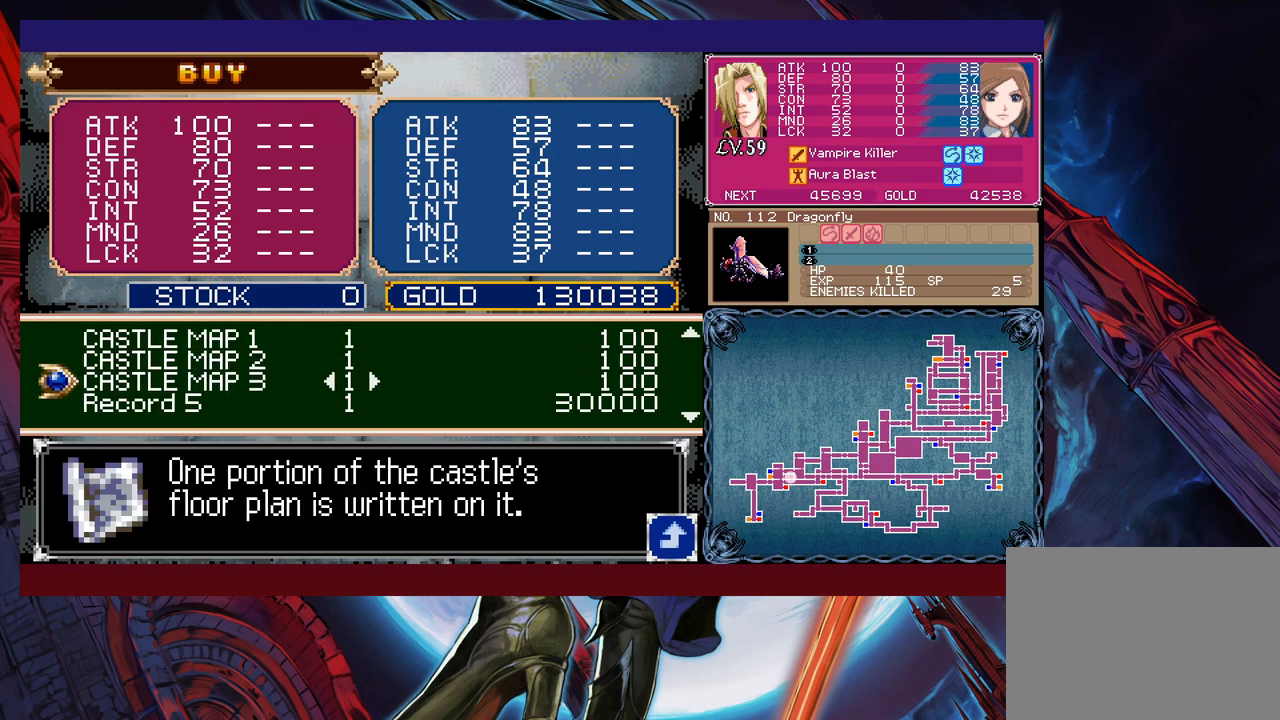
{"buttons": [], "left_stick": "center", "events": []}
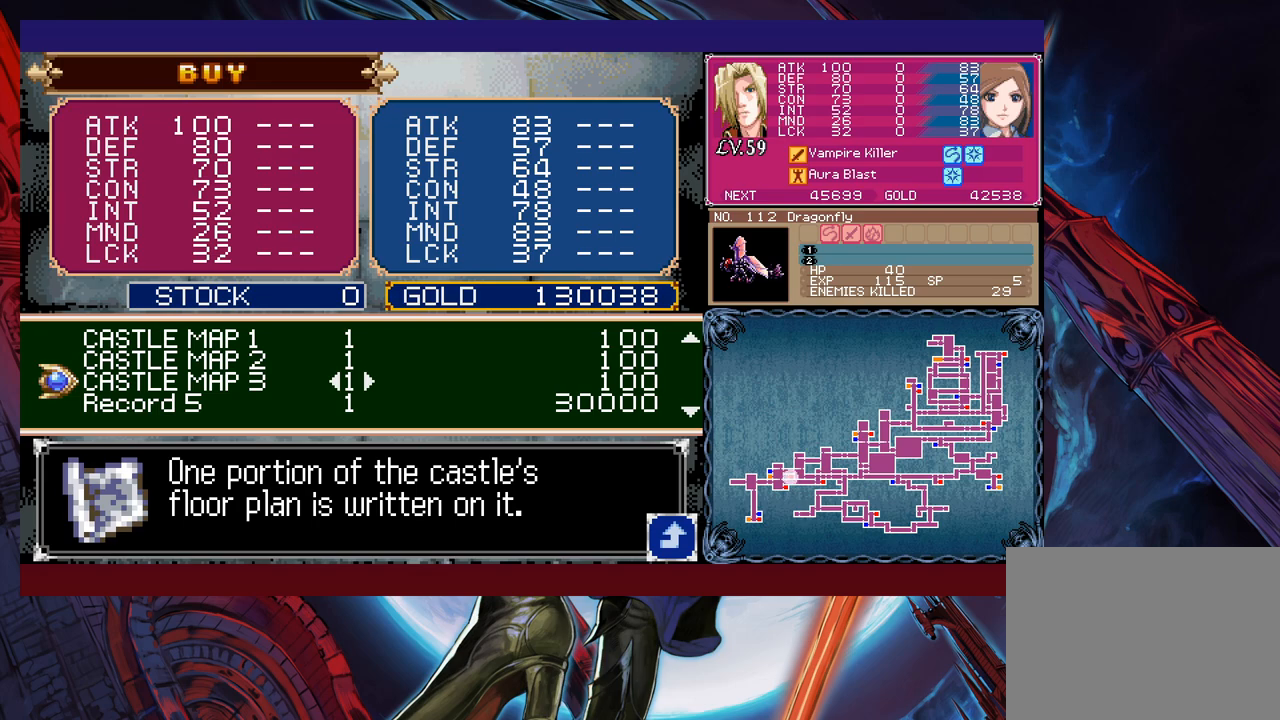
{"buttons": [], "left_stick": "center", "events": [[400, "A", "down"], [500, "A", "up"]]}
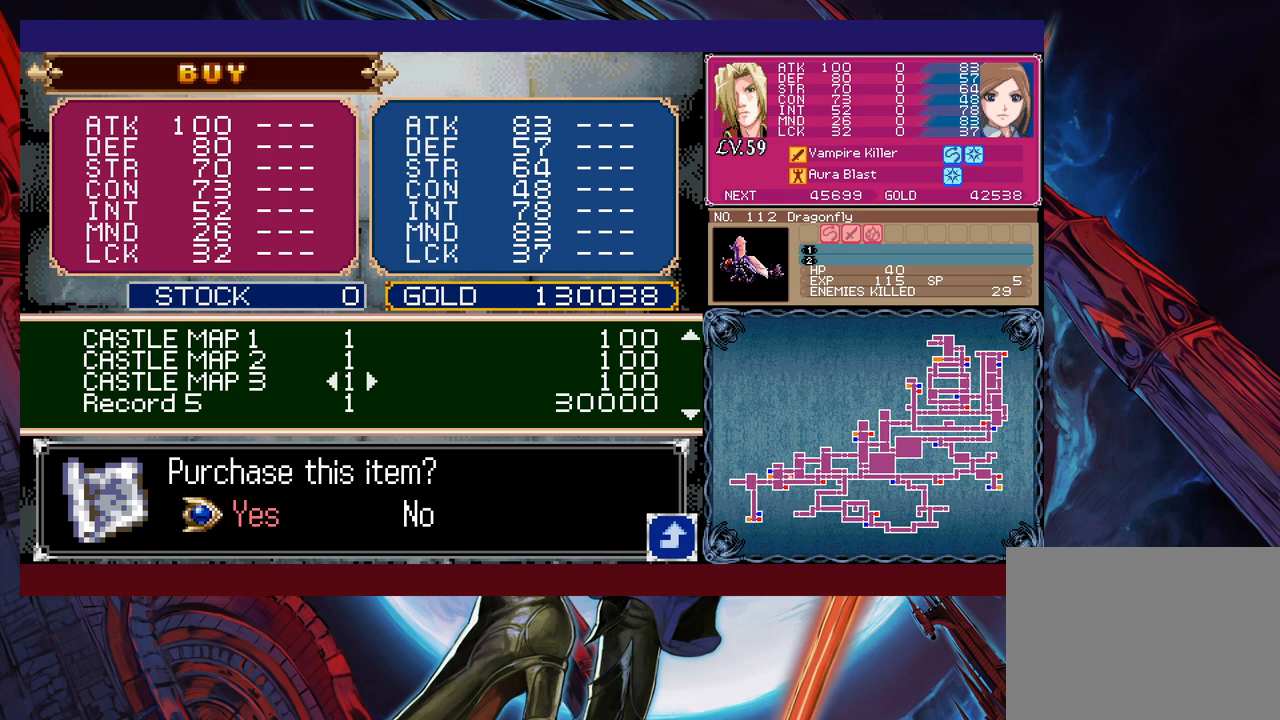
{"buttons": [], "left_stick": "center", "events": [[300, "A", "down"], [400, "A", "up"]]}